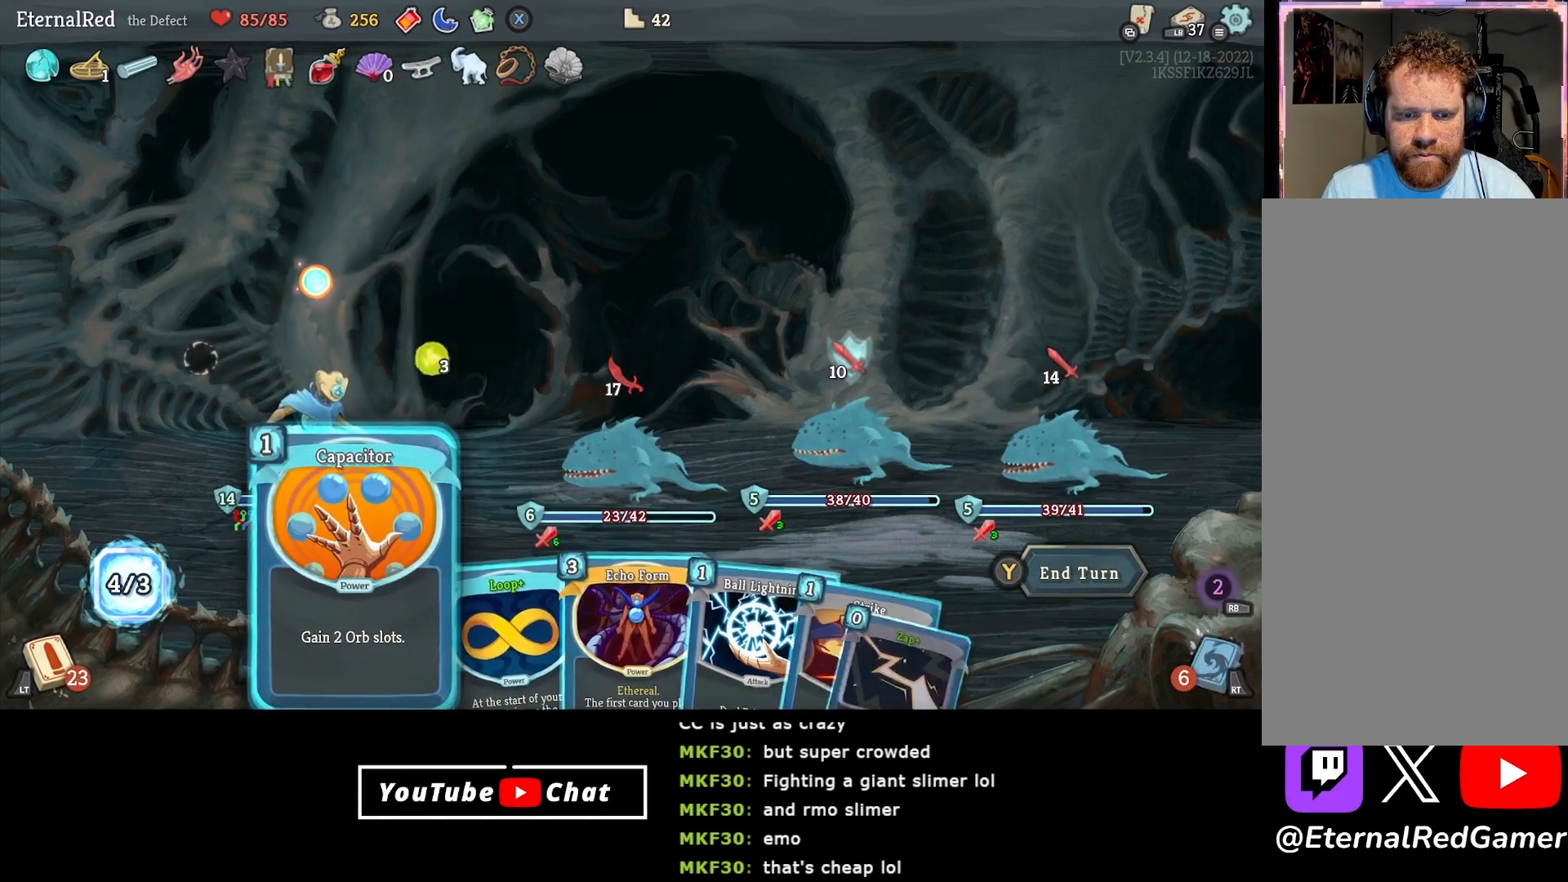
Gameplay with a controller (Xbox layout); each line is a JSON object with the inputs held at the frame after it. "events" lists button and stick changes between this image and that frame as [ms after this image, input, new state], when the widget could be followed in between. Not read: left_stick.
{"buttons": ["DPAD_RIGHT"], "right_stick": "center", "events": [[333, "DPAD_RIGHT", "down"], [400, "DPAD_RIGHT", "up"], [483, "DPAD_RIGHT", "down"]]}
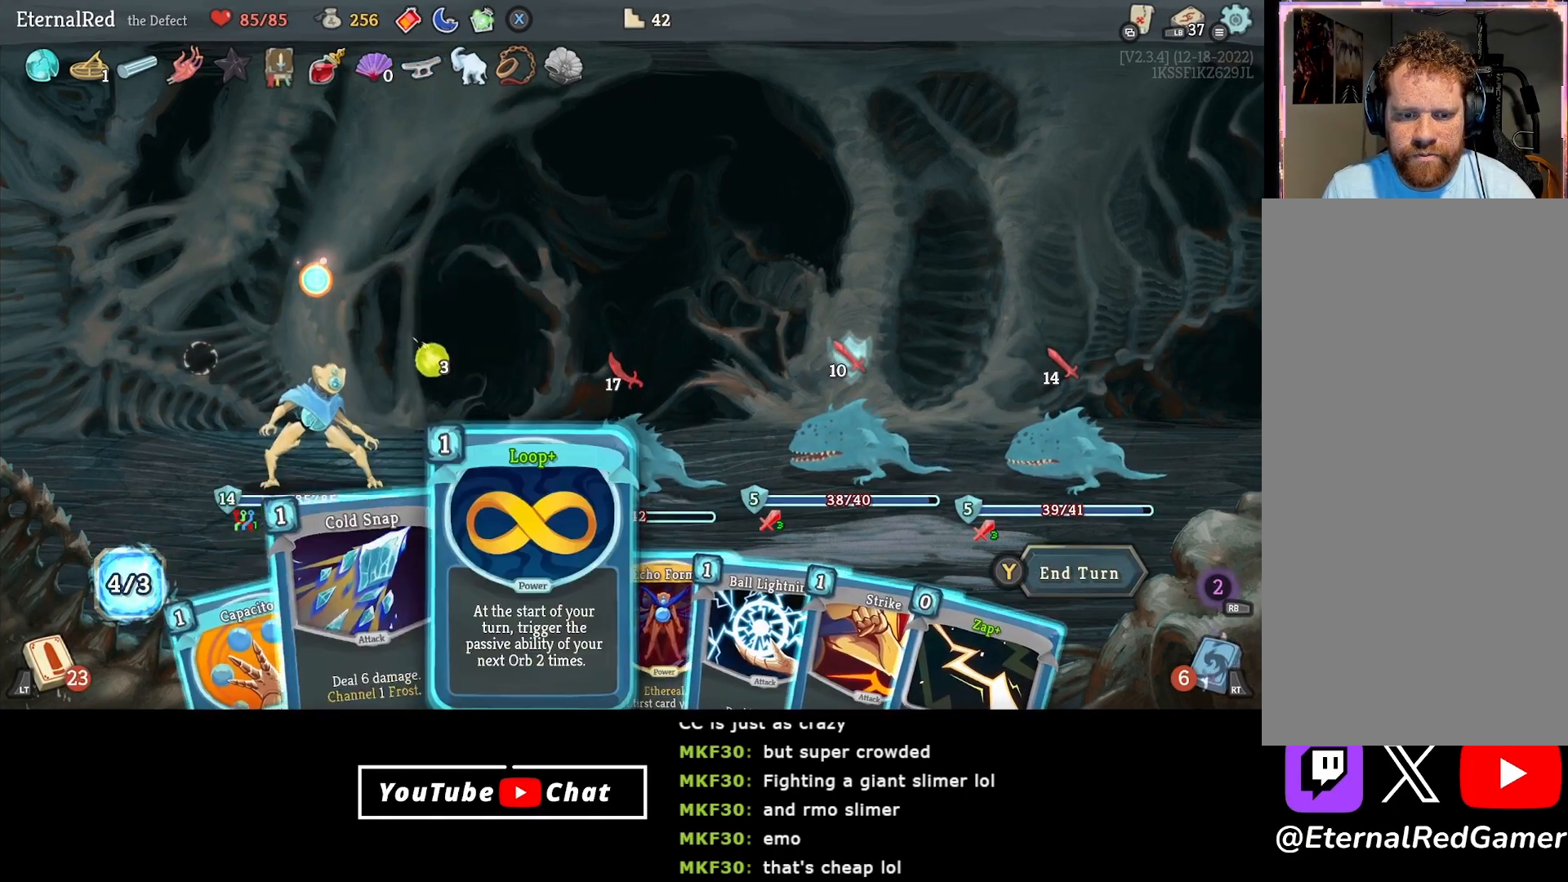
{"buttons": ["DPAD_LEFT"], "right_stick": "center", "events": [[50, "DPAD_RIGHT", "up"], [450, "DPAD_LEFT", "down"]]}
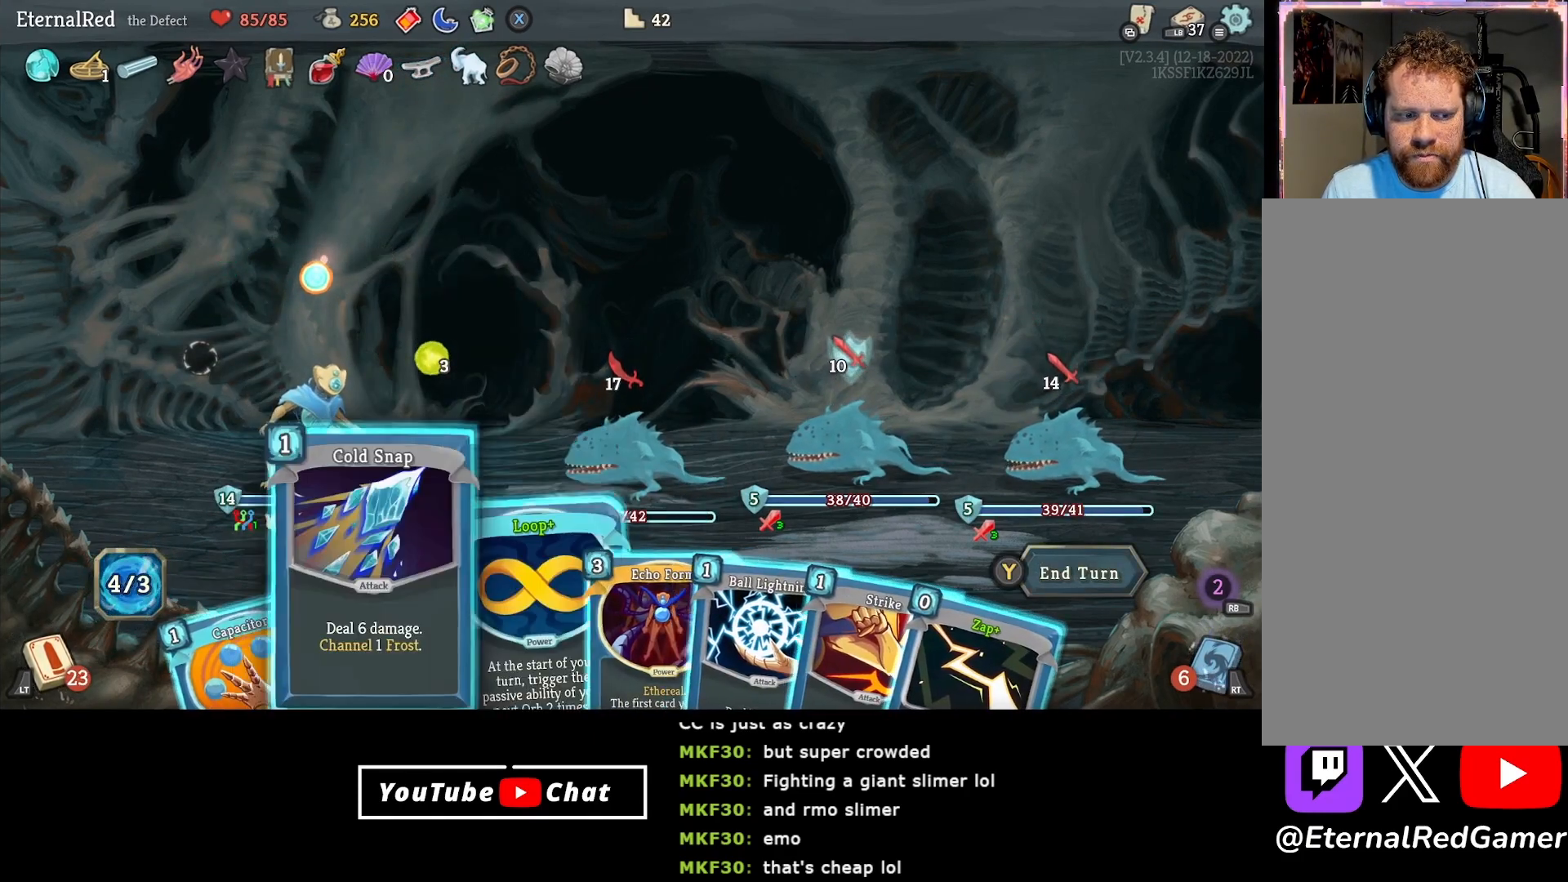
{"buttons": [], "right_stick": "center", "events": [[17, "DPAD_LEFT", "up"], [100, "DPAD_LEFT", "down"], [183, "DPAD_LEFT", "up"], [417, "A", "down"], [467, "A", "up"]]}
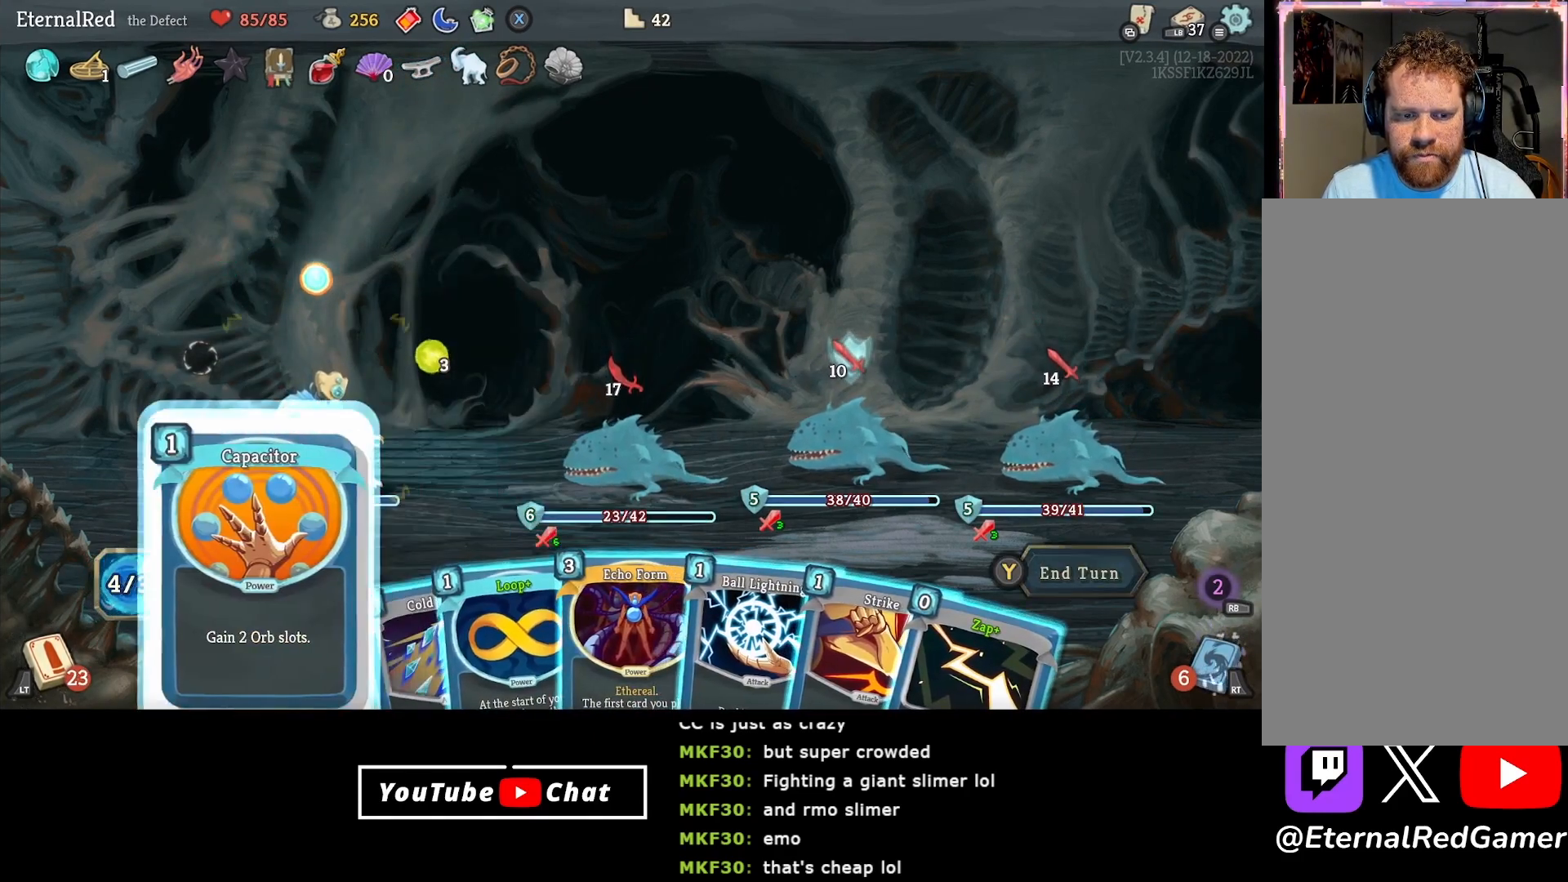
{"buttons": [], "right_stick": "center", "events": [[50, "A", "down"], [133, "A", "up"], [400, "DPAD_RIGHT", "down"], [467, "DPAD_RIGHT", "up"]]}
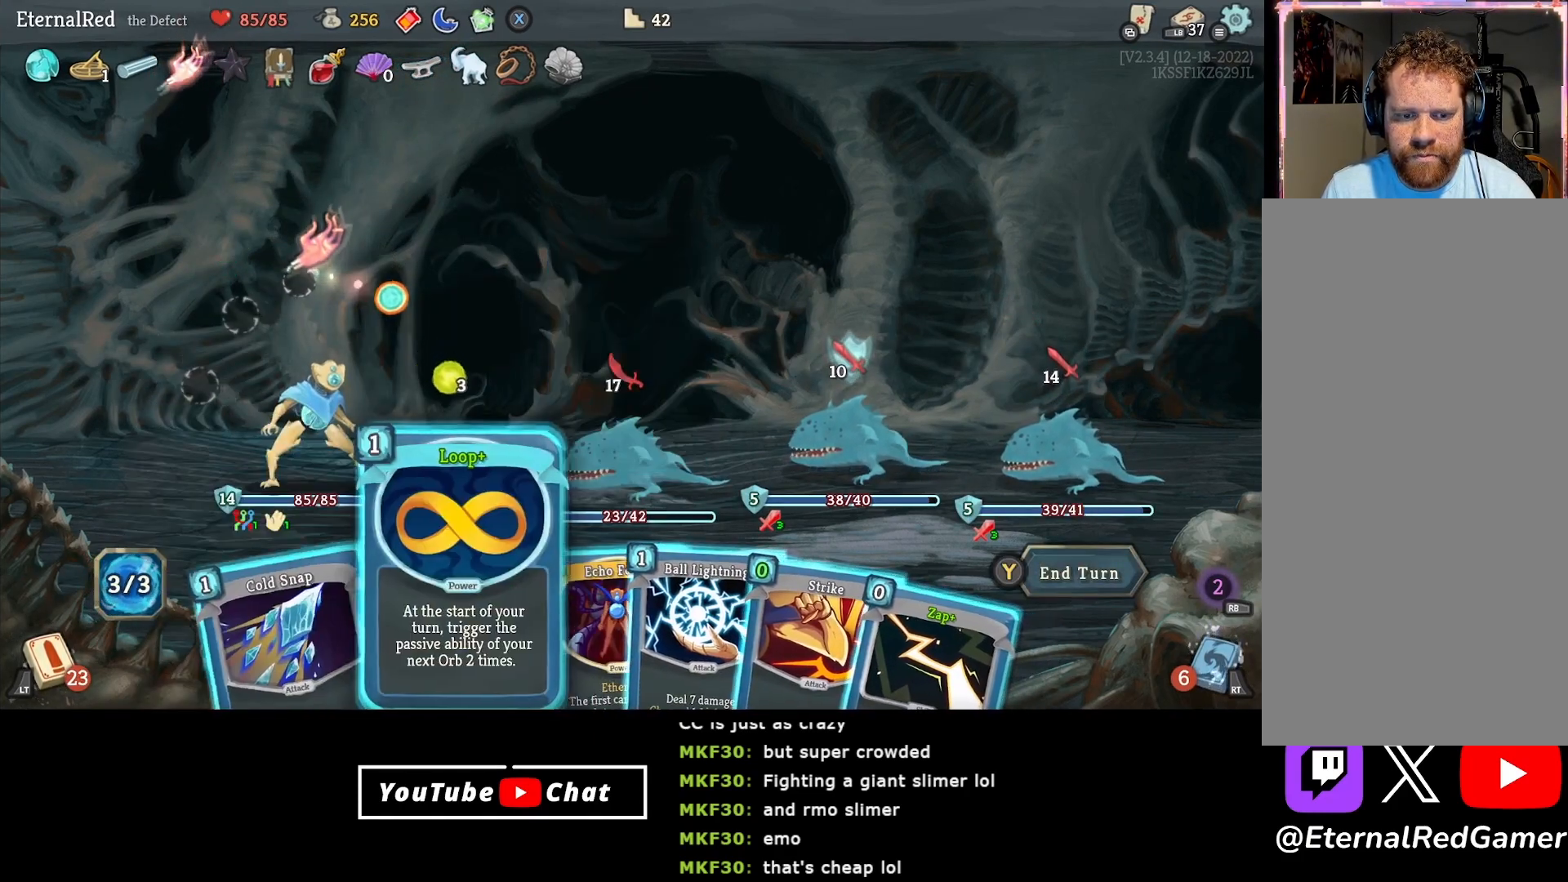
{"buttons": ["A"], "right_stick": "center", "events": [[433, "A", "down"]]}
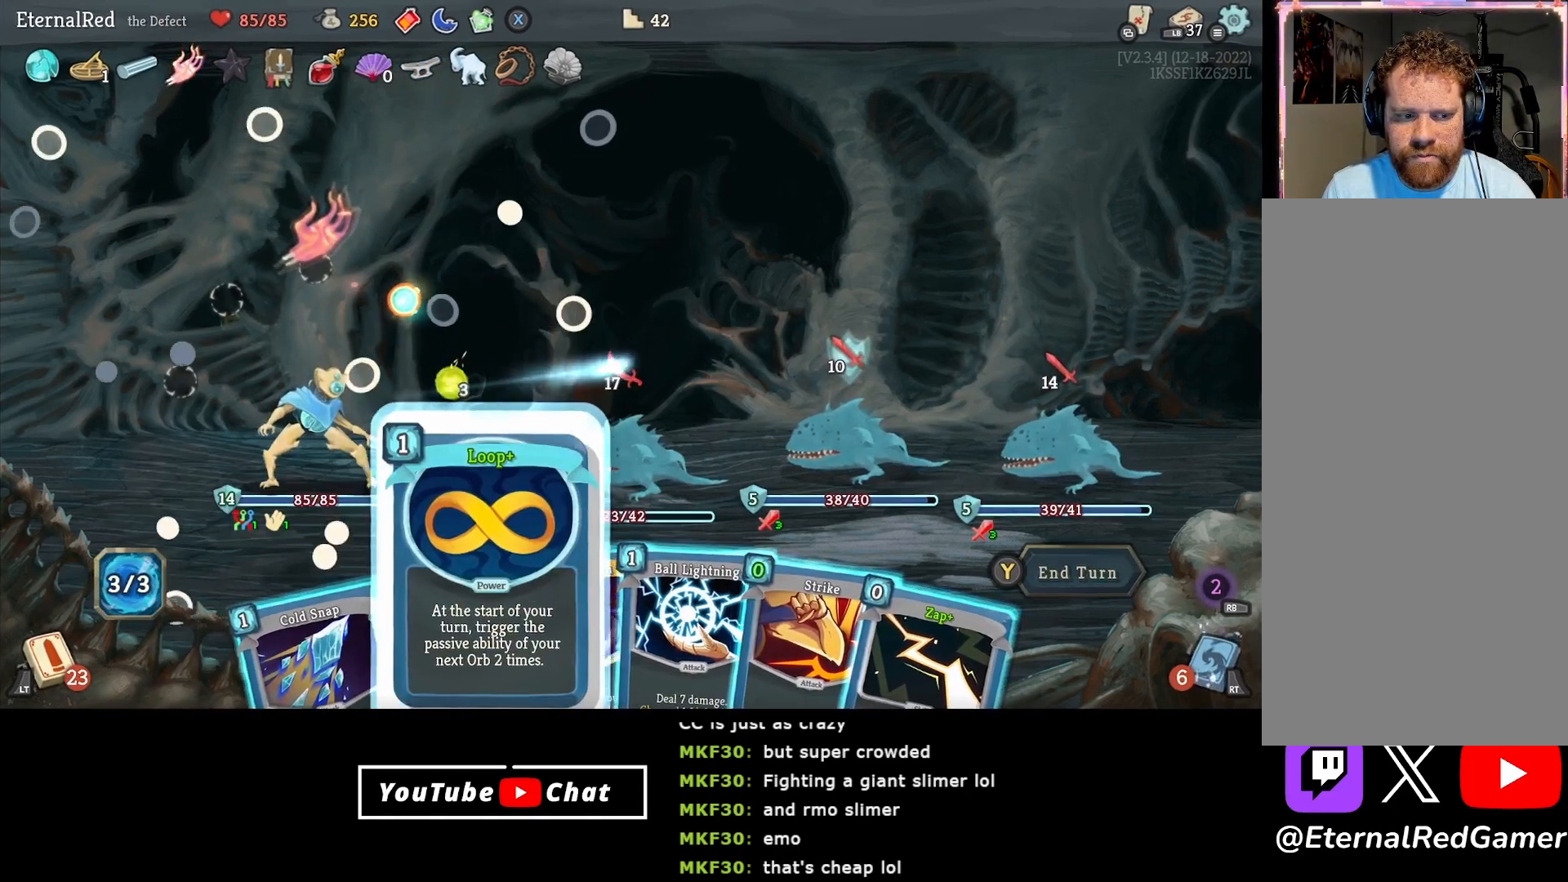
{"buttons": [], "right_stick": "center", "events": [[17, "A", "up"], [83, "A", "down"], [167, "A", "up"]]}
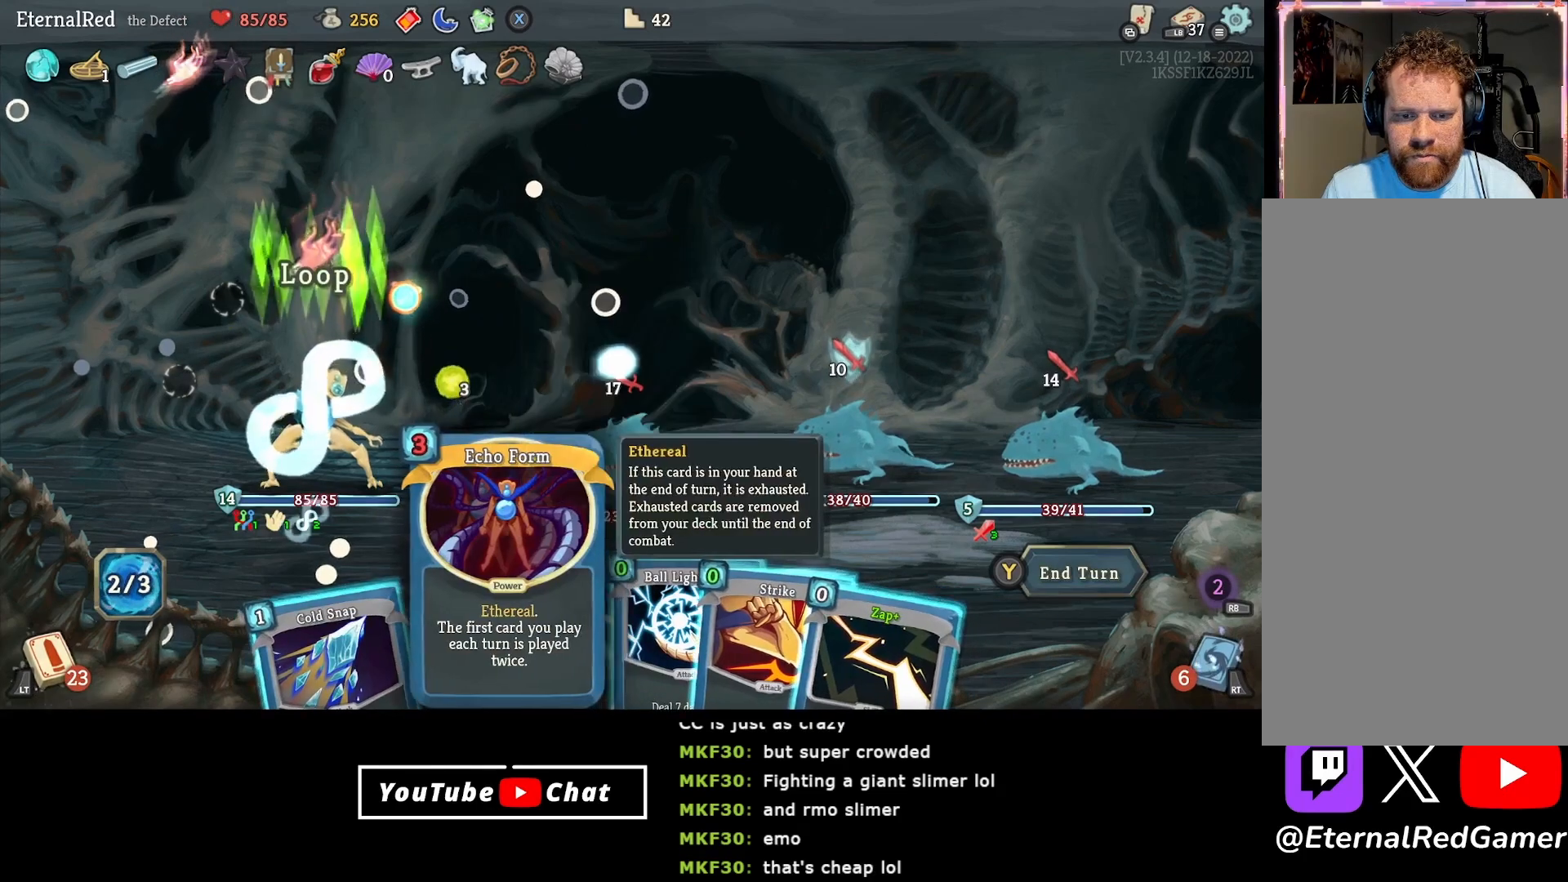
{"buttons": ["A"], "right_stick": "center", "events": [[33, "DPAD_RIGHT", "down"], [100, "DPAD_RIGHT", "up"], [500, "A", "down"]]}
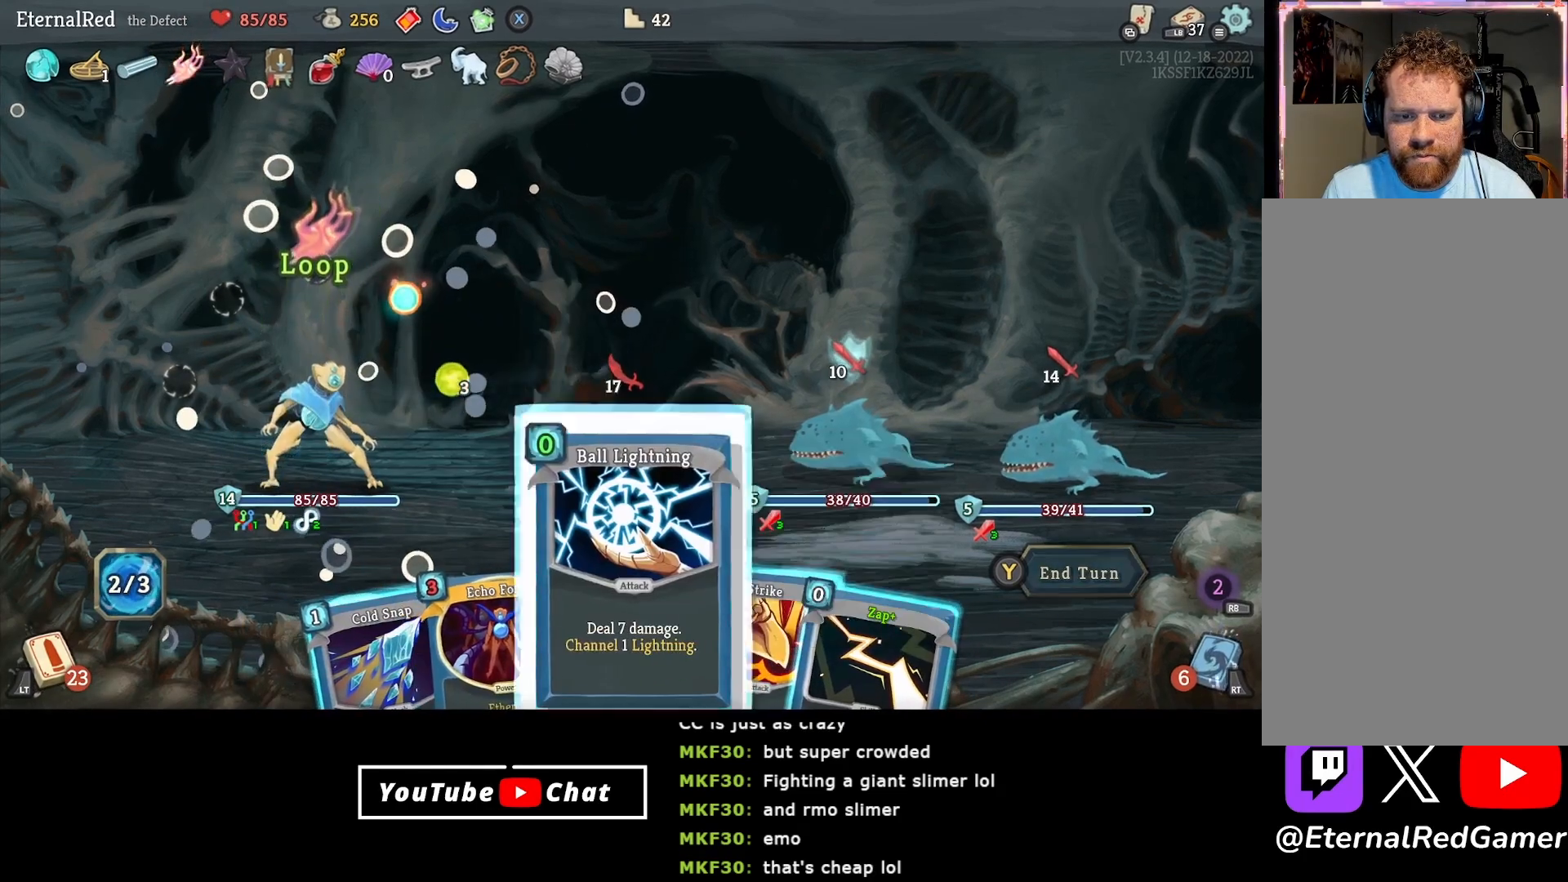
{"buttons": [], "right_stick": "center", "events": [[100, "A", "up"], [167, "A", "down"], [267, "A", "up"]]}
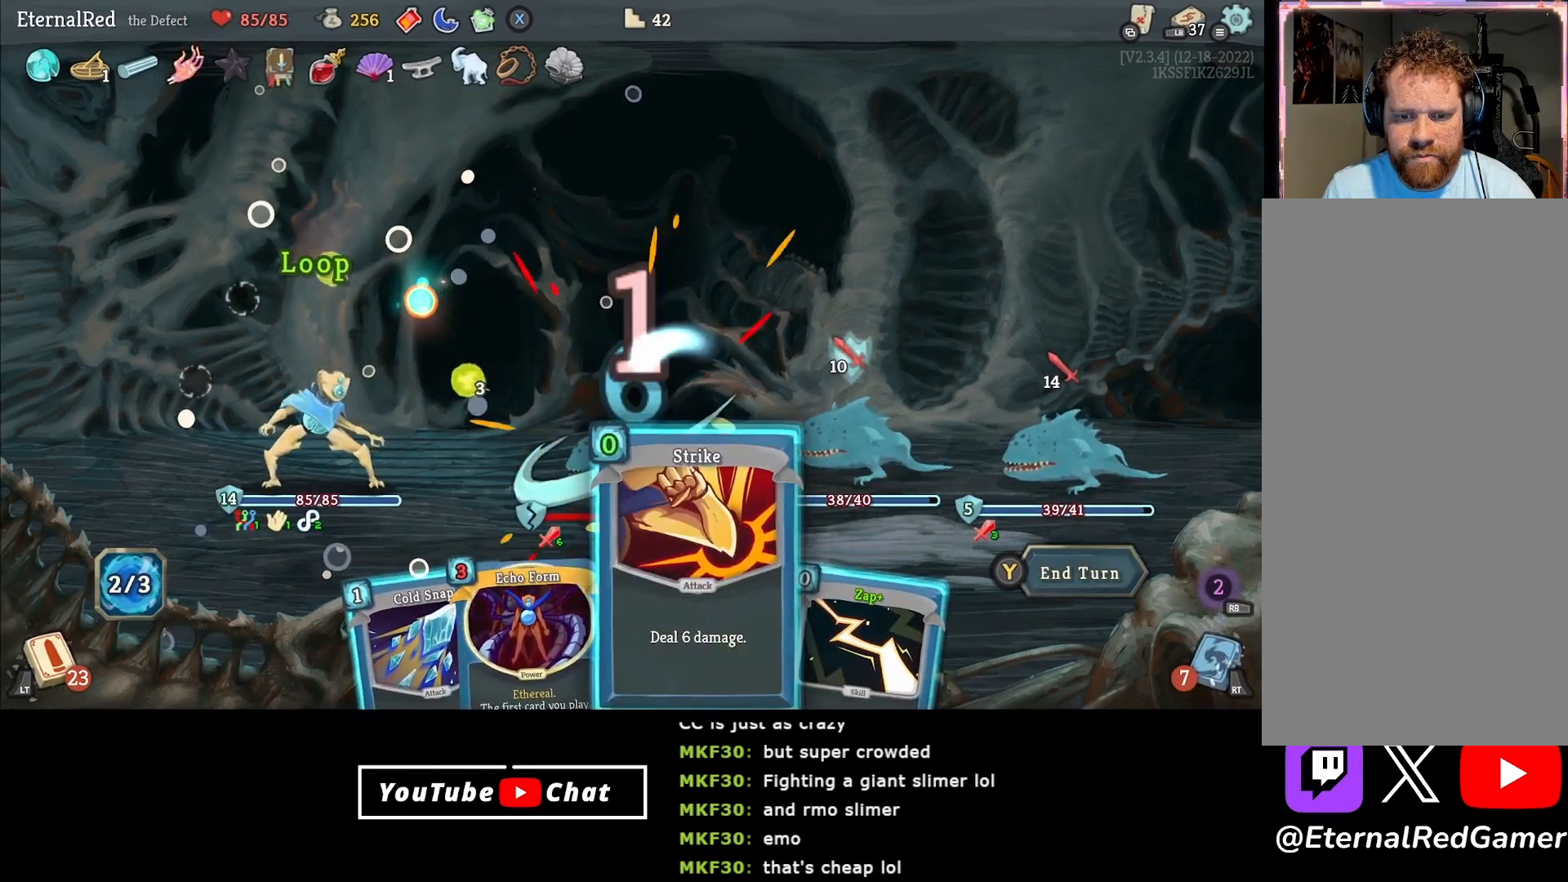
{"buttons": ["A"], "right_stick": "center", "events": [[350, "DPAD_RIGHT", "down"], [400, "DPAD_RIGHT", "up"], [500, "A", "down"]]}
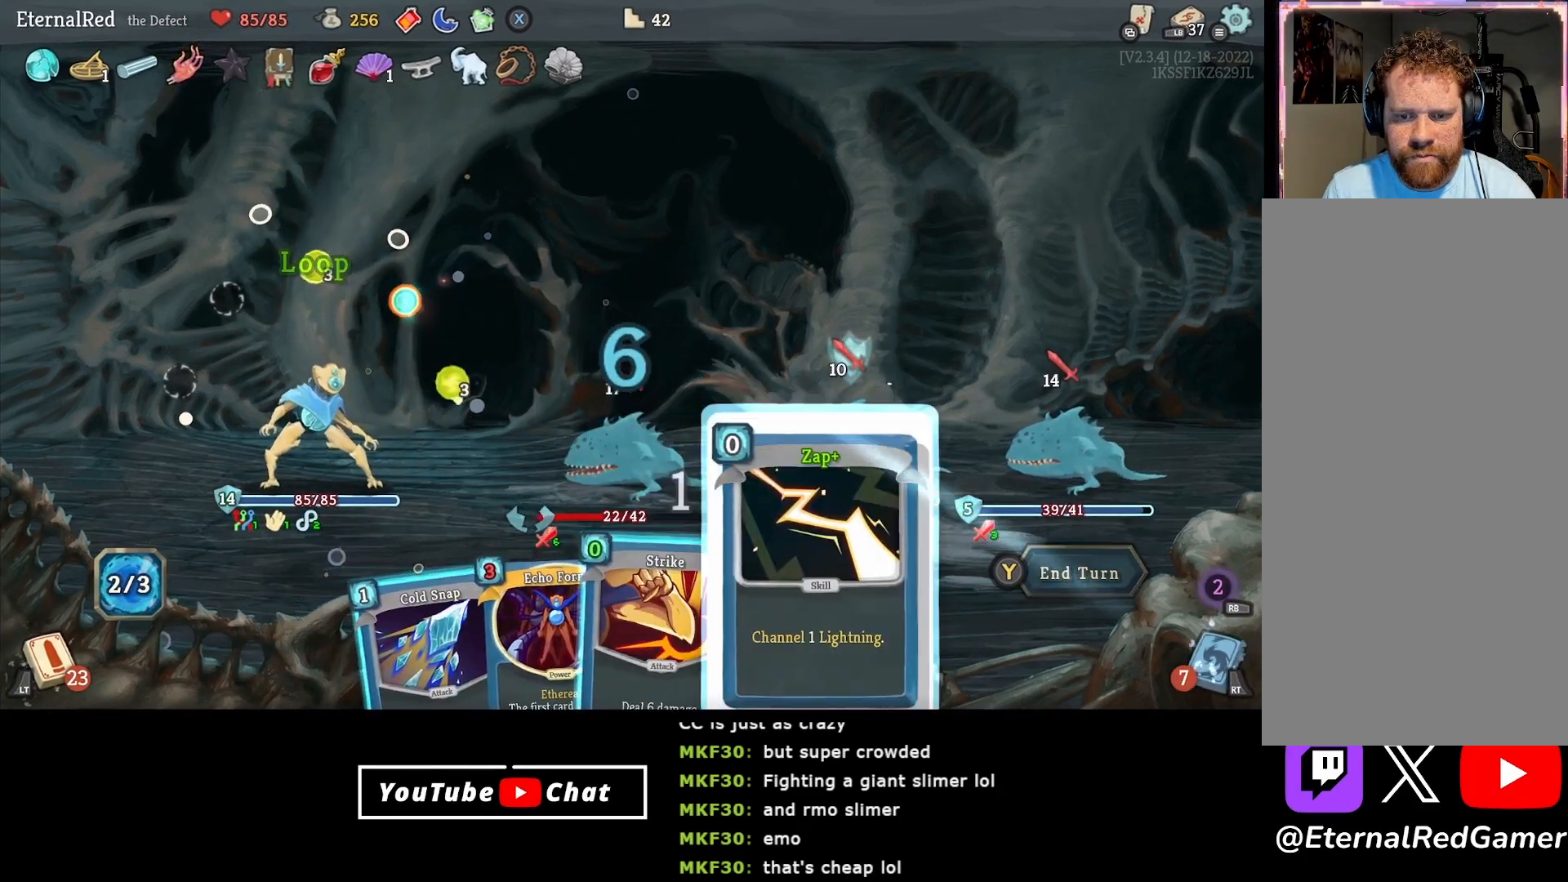
{"buttons": [], "right_stick": "center", "events": [[100, "A", "up"], [150, "A", "down"], [267, "A", "up"]]}
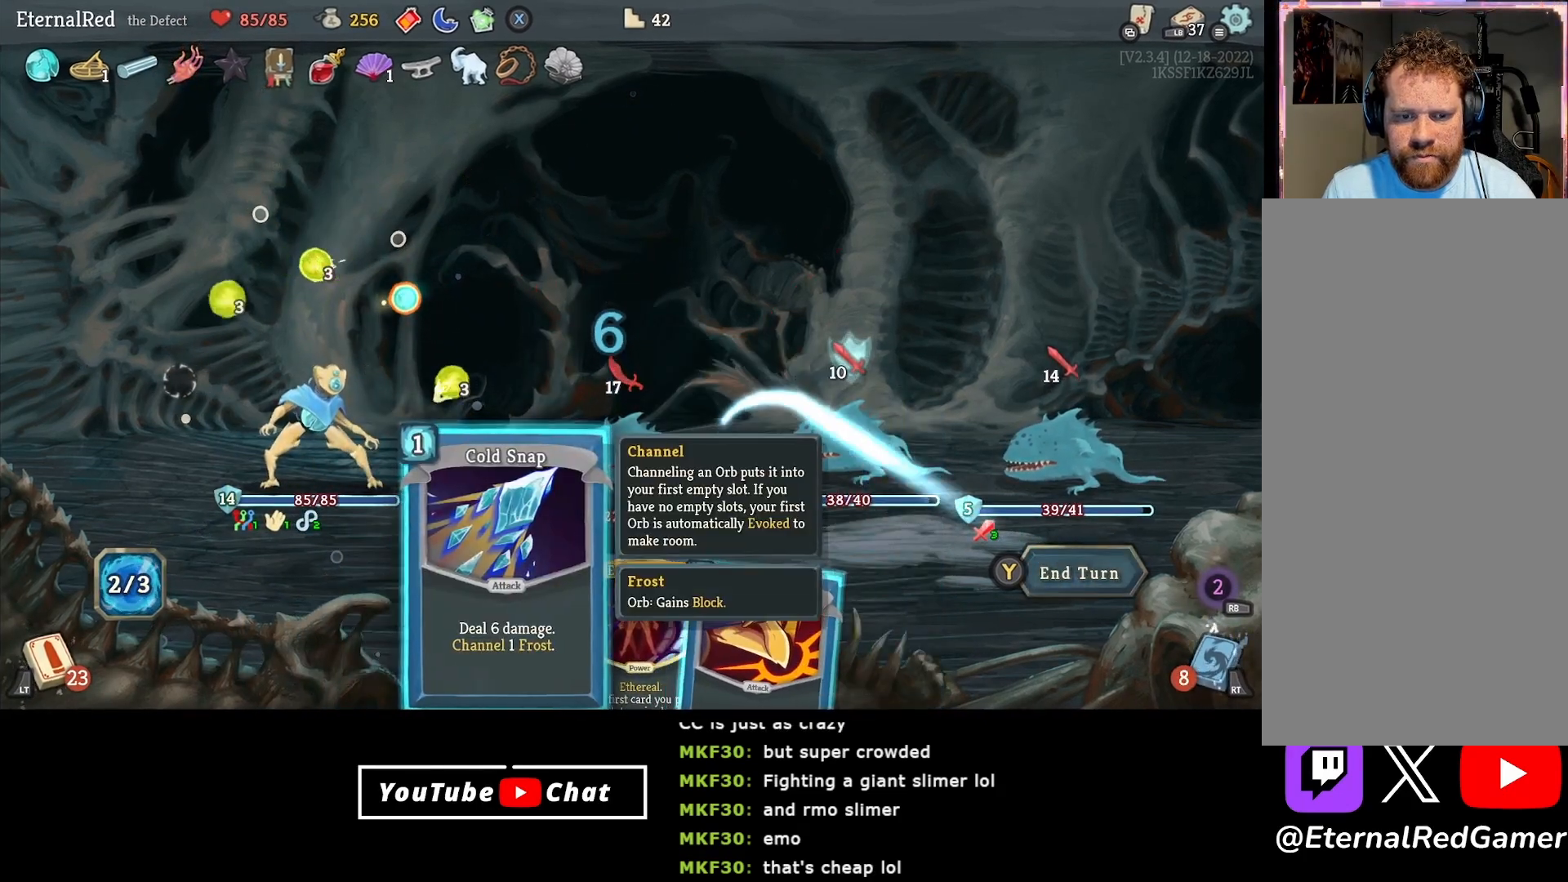
{"buttons": [], "right_stick": "center", "events": []}
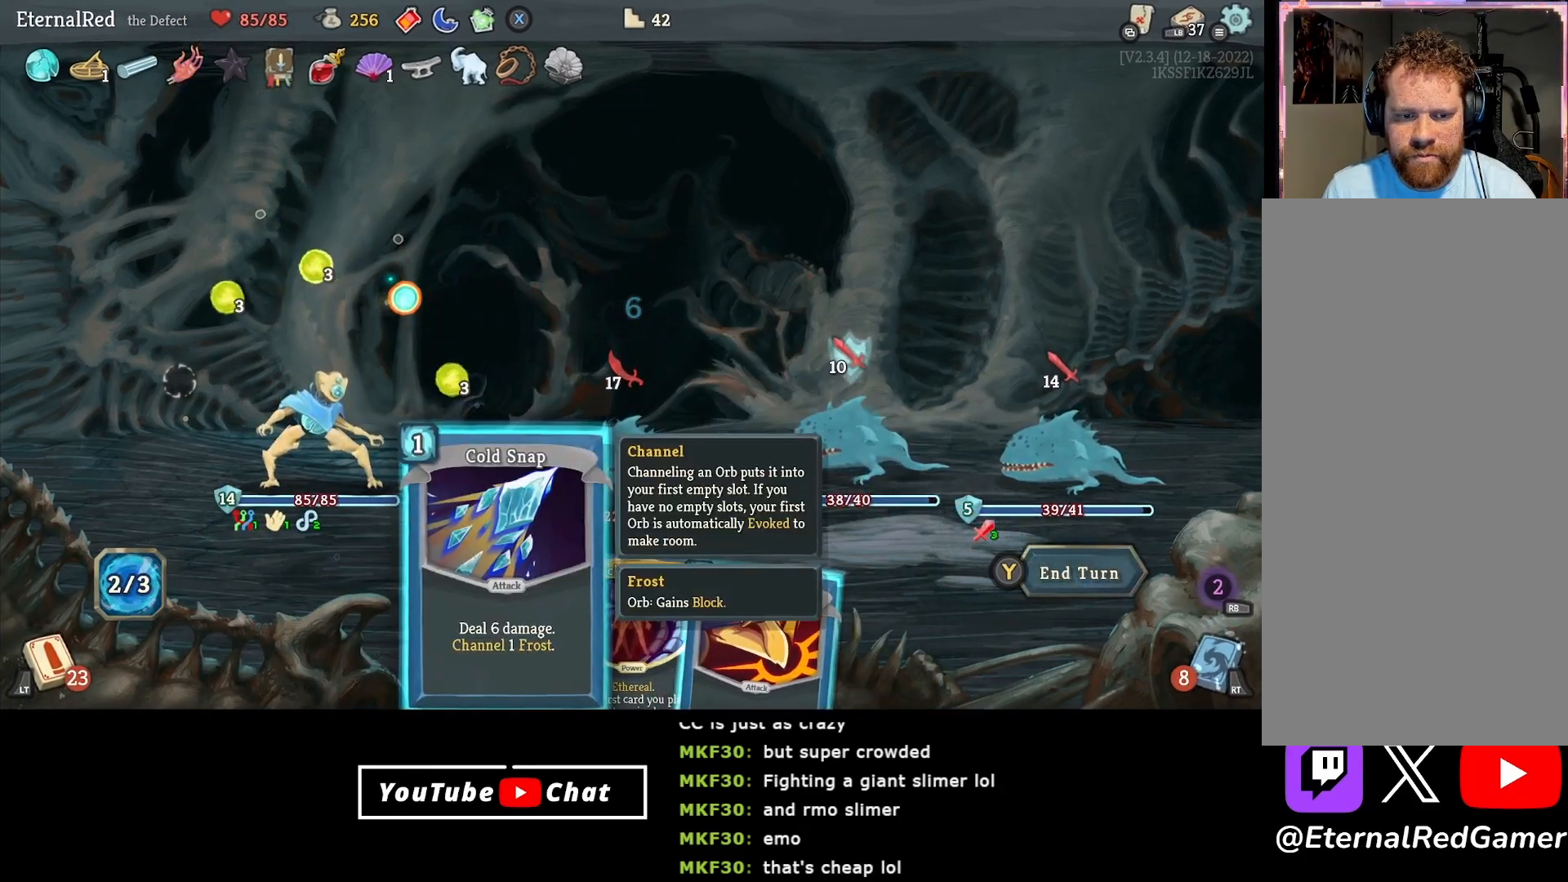
{"buttons": [], "right_stick": "center", "events": [[33, "A", "down"], [83, "A", "up"], [150, "A", "down"], [267, "A", "up"]]}
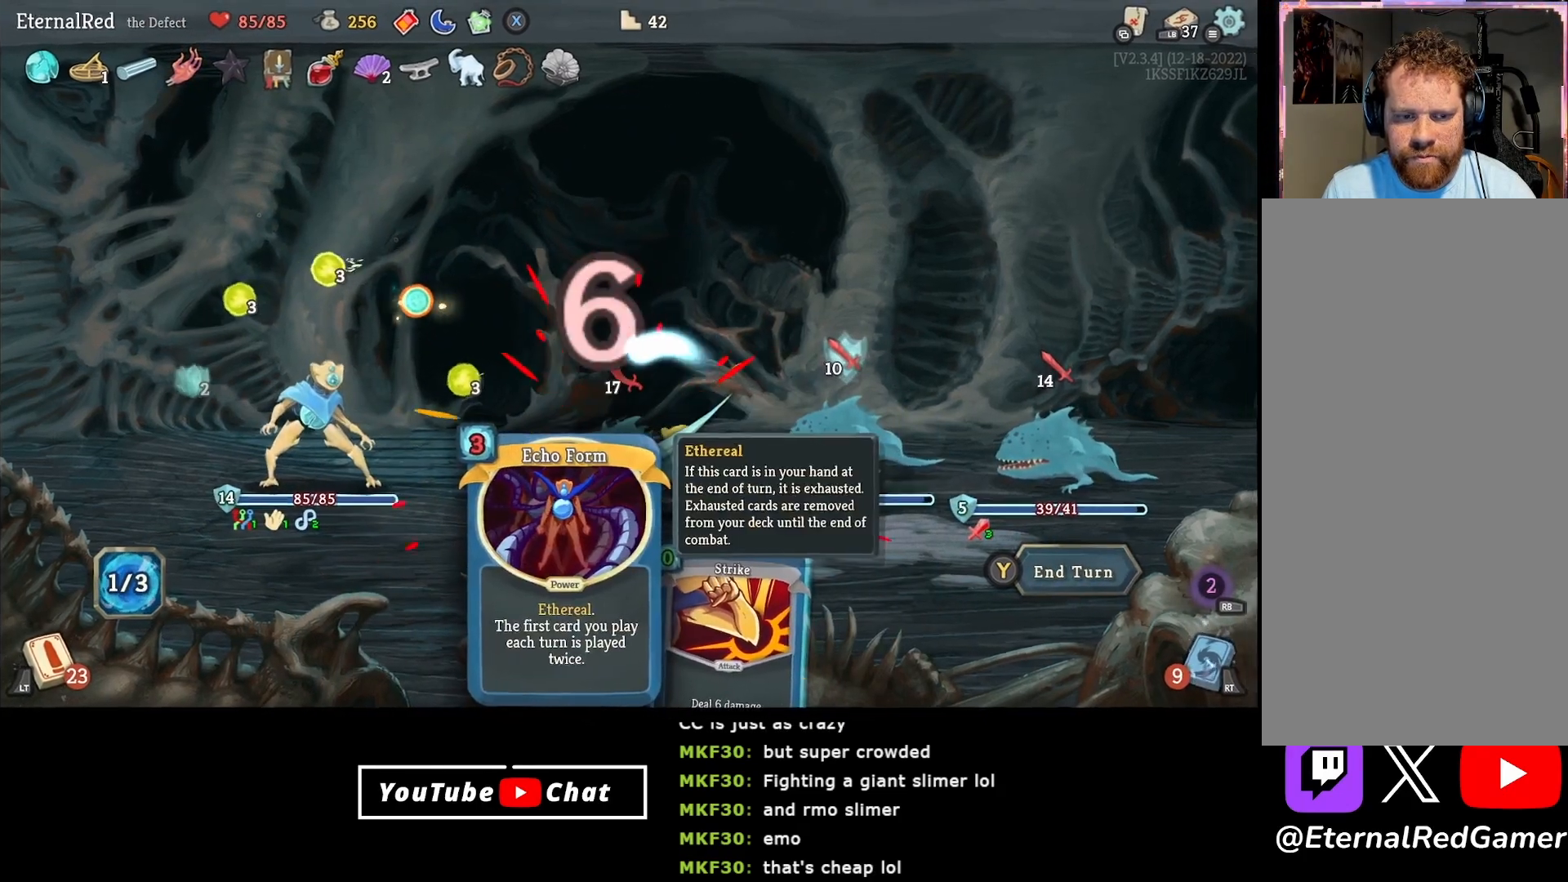
{"buttons": [], "right_stick": "center", "events": [[283, "DPAD_RIGHT", "down"], [350, "DPAD_RIGHT", "up"]]}
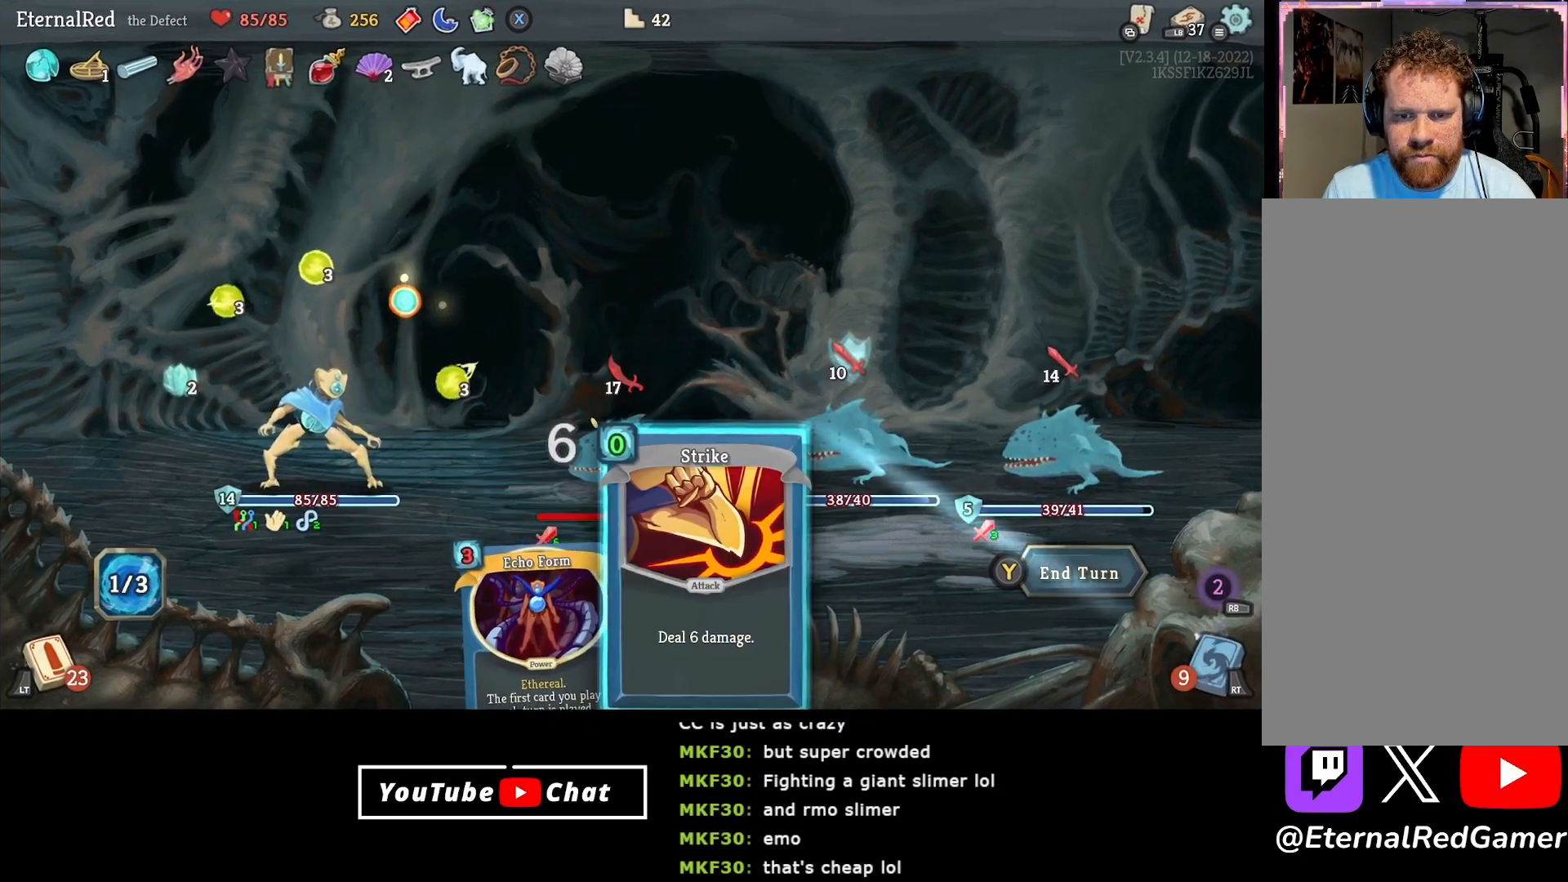
{"buttons": [], "right_stick": "center", "events": [[50, "A", "down"], [133, "A", "up"], [183, "A", "down"], [283, "A", "up"]]}
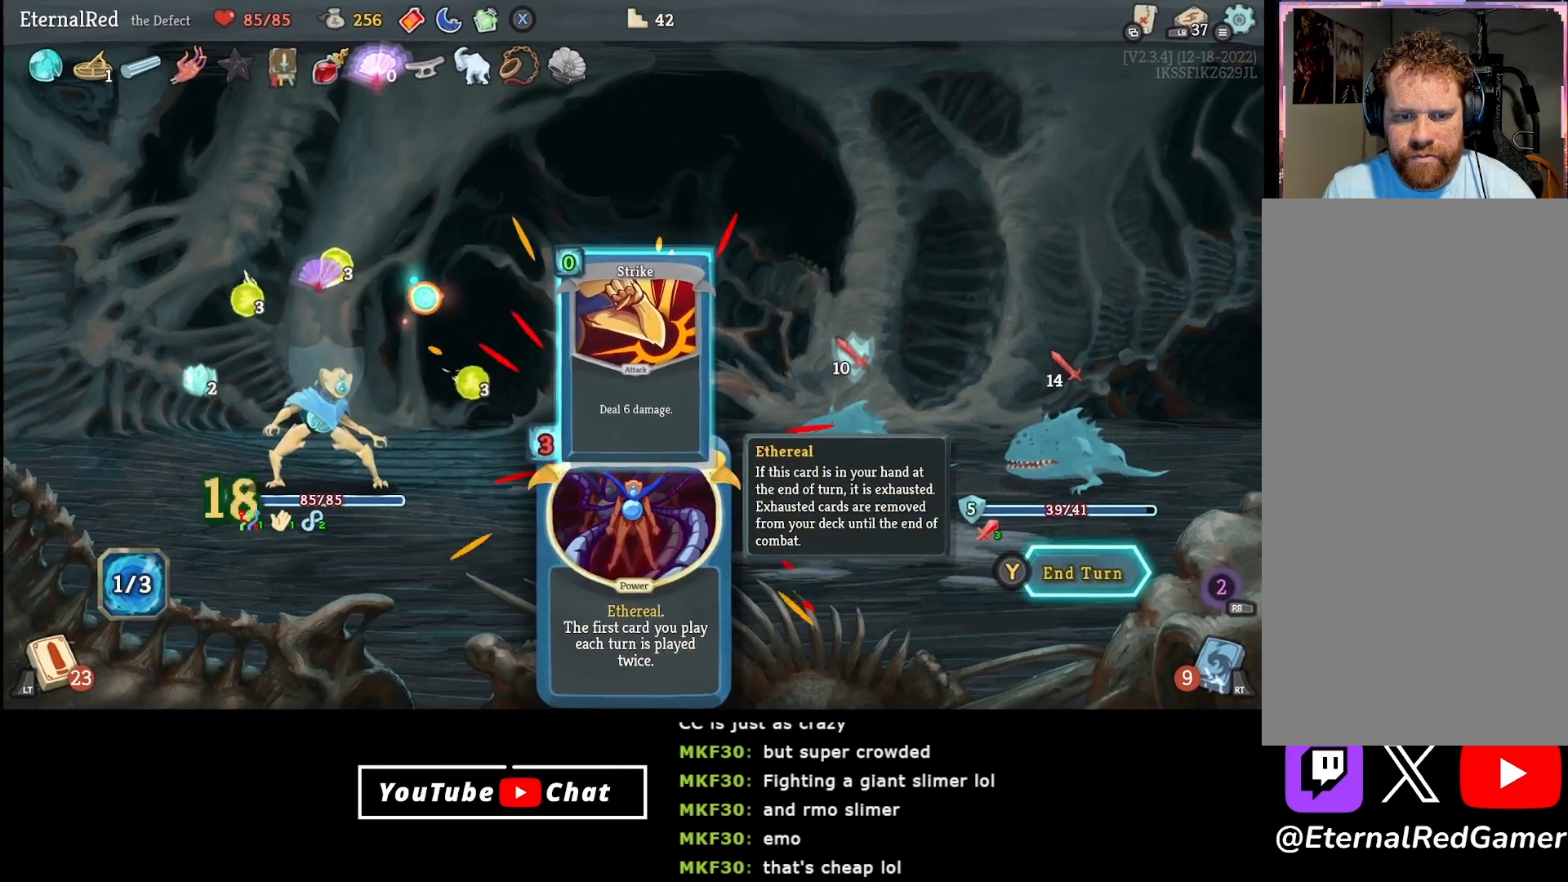
{"buttons": [], "right_stick": "center", "events": [[383, "Y", "down"], [467, "Y", "up"]]}